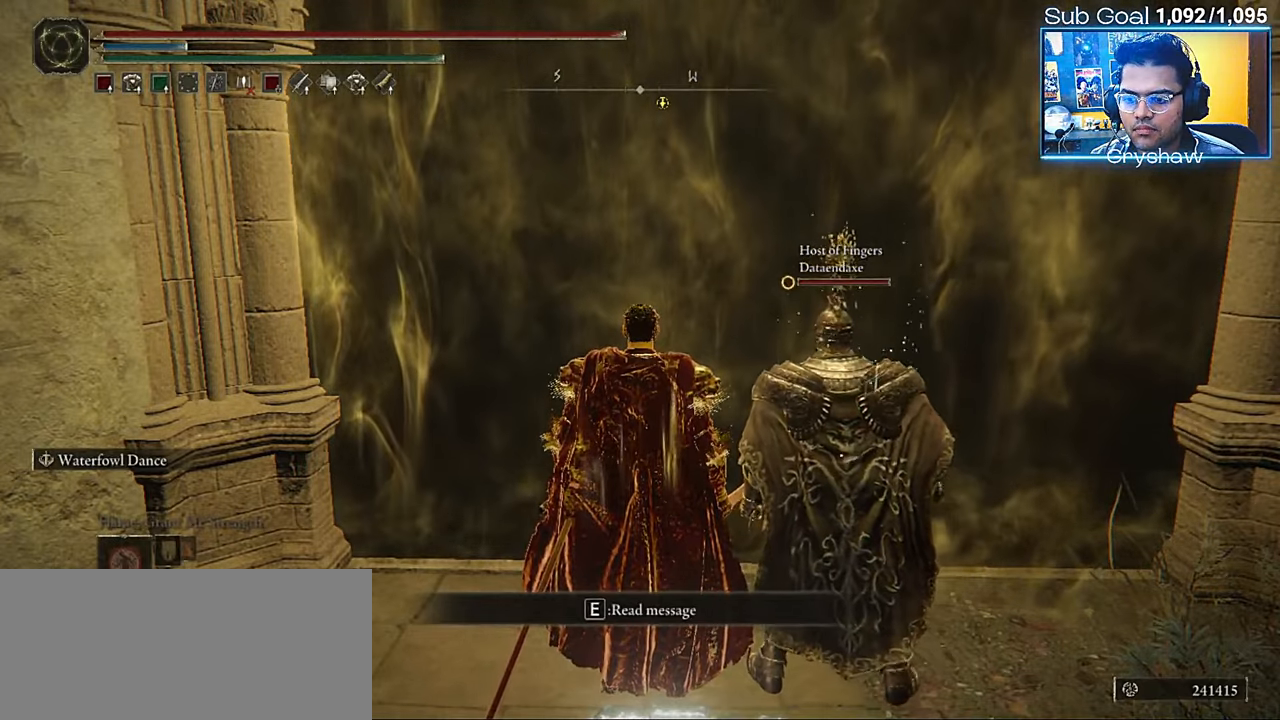
Gameplay with keyboard and mouse; each line is a JSON object with the keys and mouse buttons held at the frame after it. "events" lists presses ("down") and releases ("up") of "a", "ctrl", "d", "e", "f", "q", "r", "s", "shift", "space", "tab", "w", "mouse_left", "mouse_wheel", "mouse_right", "mouse_mb4" and "mouse_mb5" between this image and that frame as [ms after this image, input, new state], when the widget could be followed in between. "mouse_left", "mouse_wheel", "mouse_right", "mouse_mb4", "mouse_mb5" = the "left", "wheel", "right", "mb4", "mb5" buttons of the "mouse" list. No other keys are recorded. "wheel" means that the mouse wheel is clicked or scrolled. Not read: mouse_move.
{"keys": [], "mouse": [], "events": []}
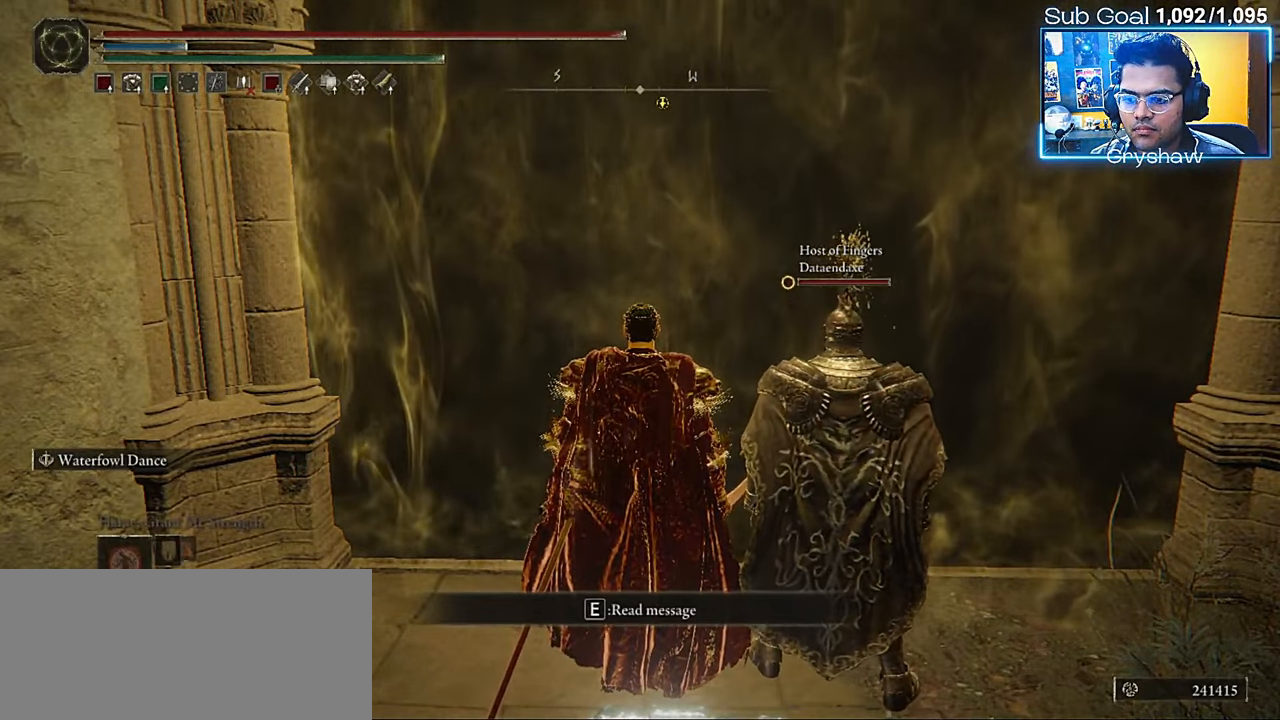
{"keys": [], "mouse": [], "events": [[317, "r", "down"], [450, "r", "up"]]}
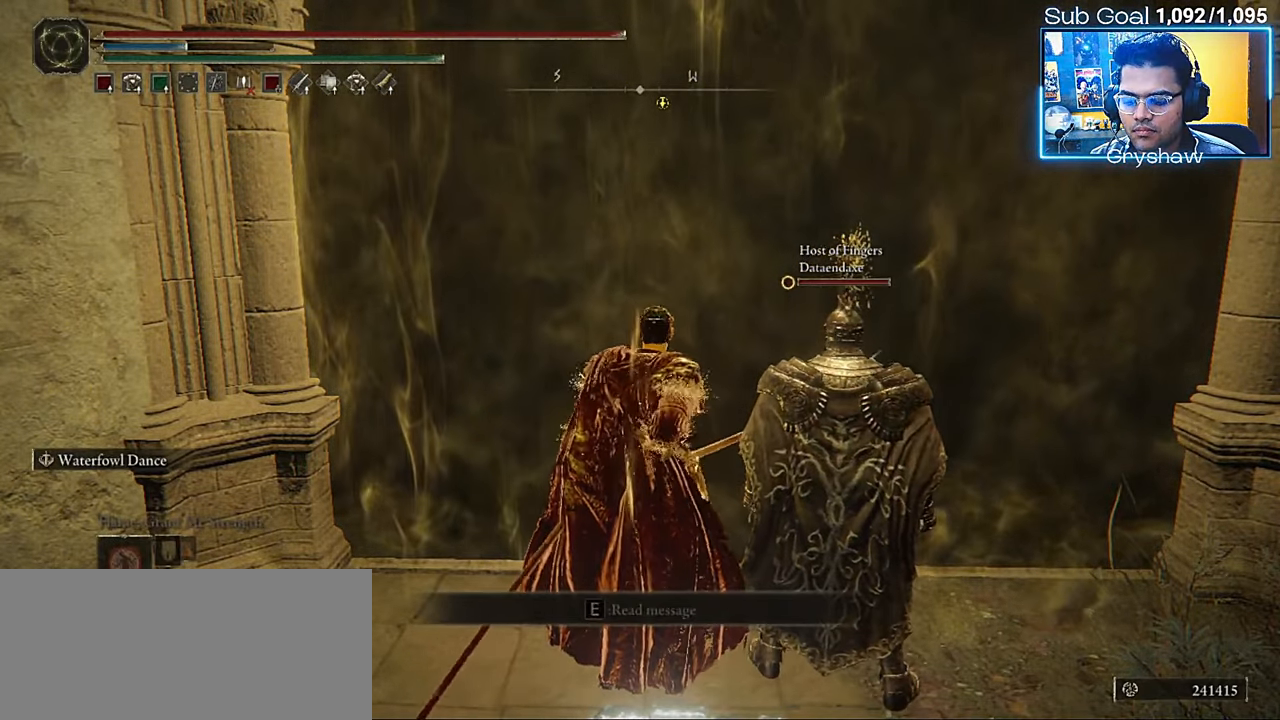
{"keys": [], "mouse": [], "events": []}
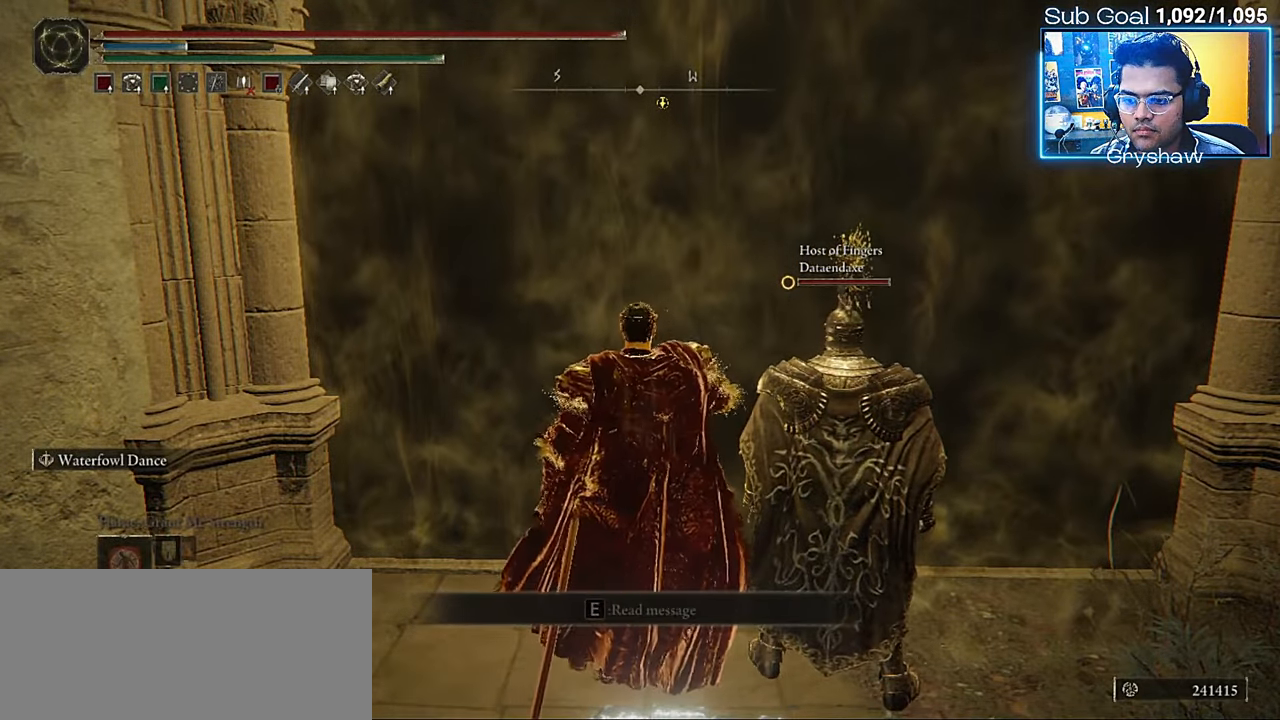
{"keys": [], "mouse": [], "events": []}
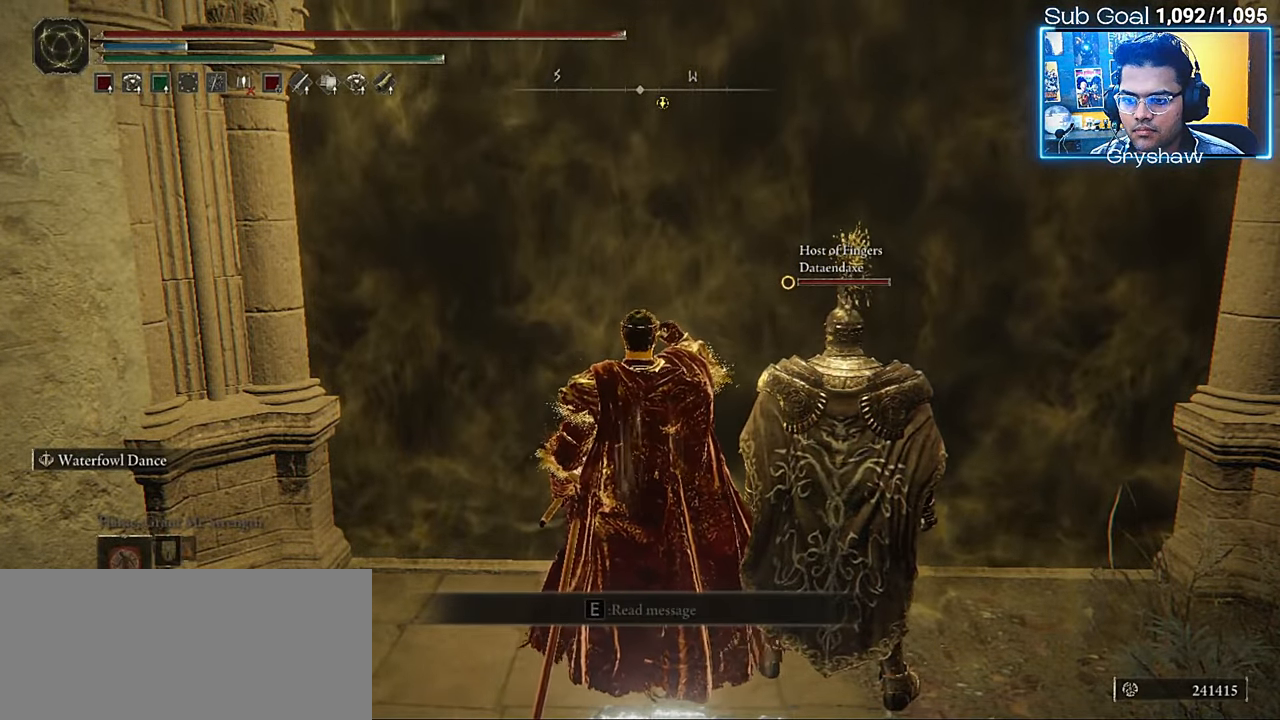
{"keys": [], "mouse": [], "events": []}